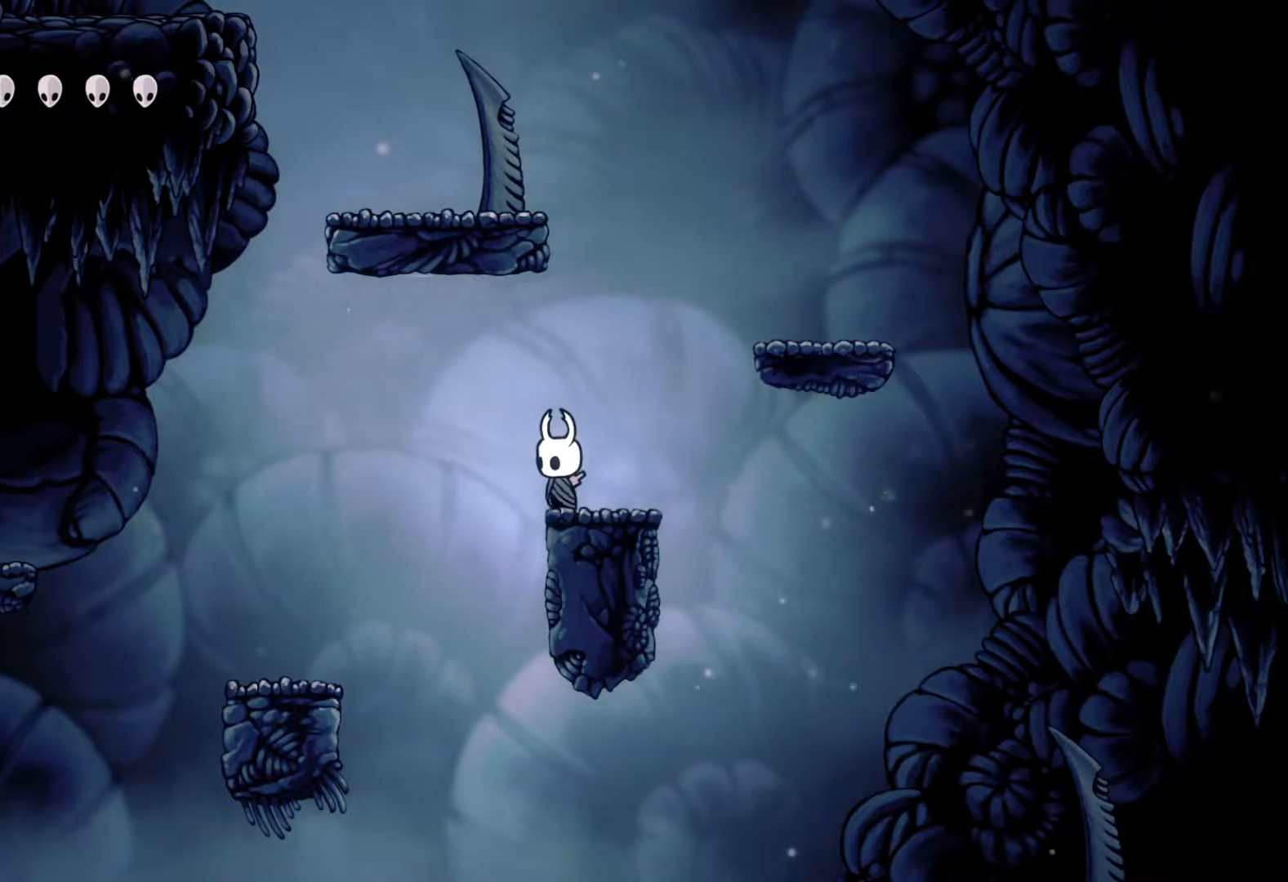
Gameplay with a controller (Xbox layout); each line is a JSON object with the inputs held at the frame after it. "events" lists button and stick changes between this image and that frame as [ms after this image, input, new state], when the widget could be followed in between.
{"buttons": [], "left_stick": "center", "right_stick": "center", "events": []}
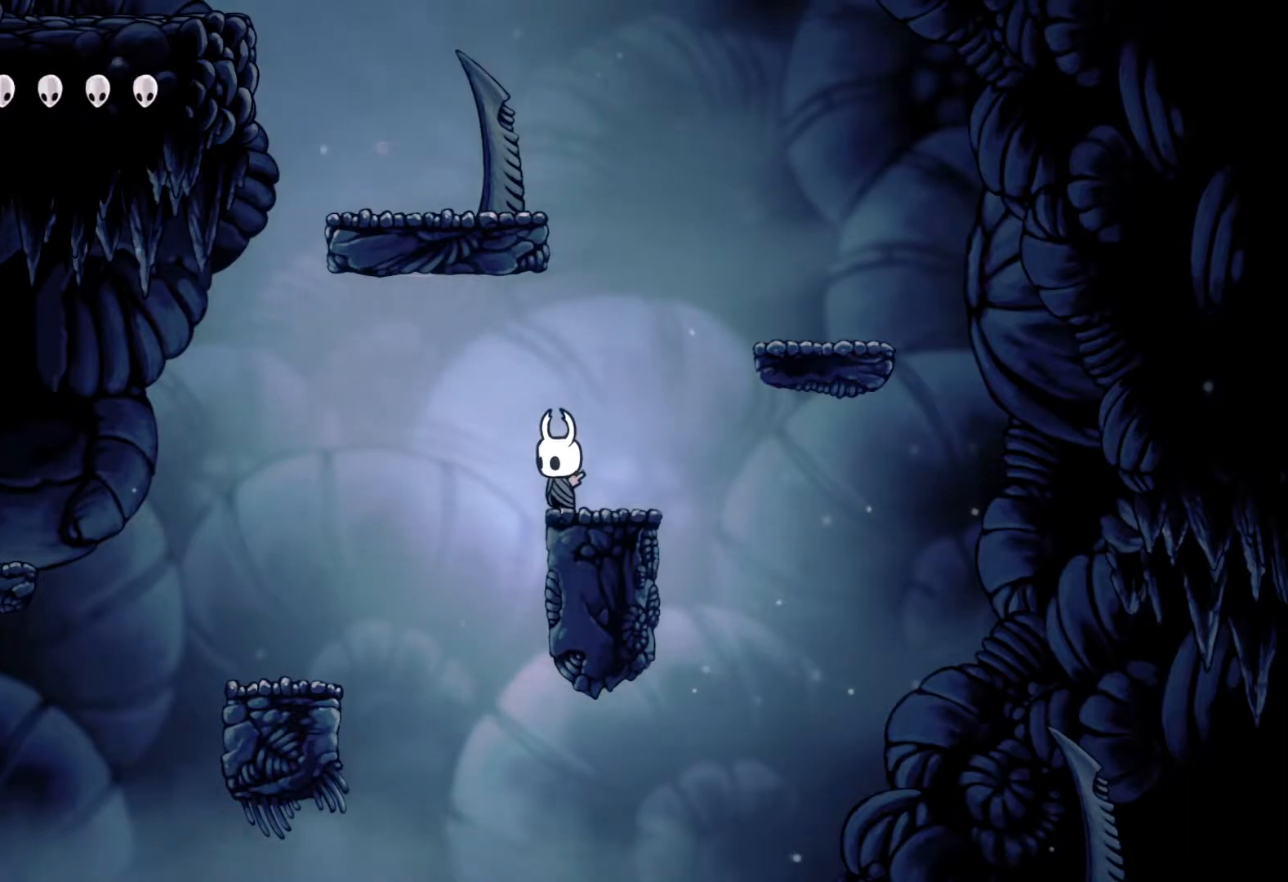
{"buttons": [], "left_stick": "center", "right_stick": "center", "events": []}
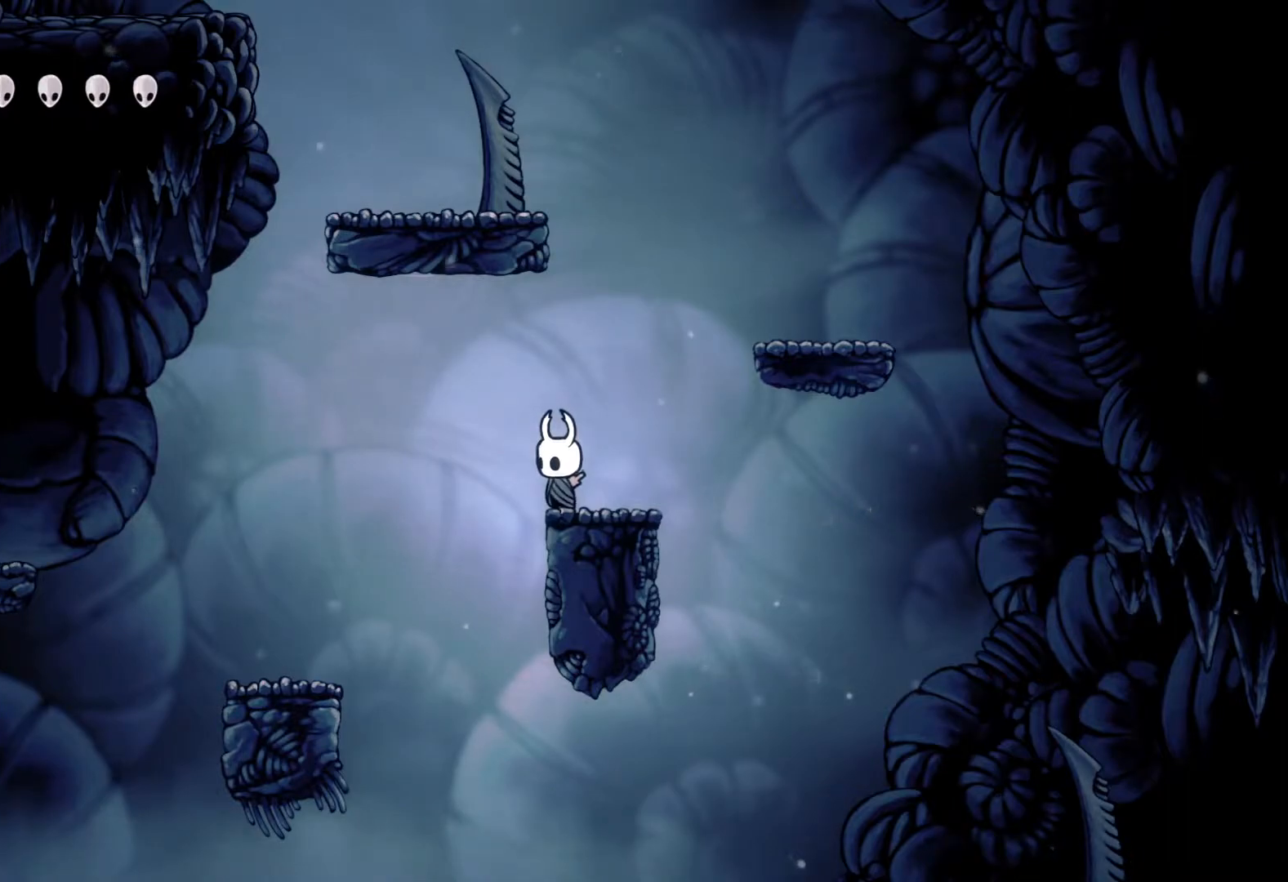
{"buttons": [], "left_stick": "center", "right_stick": "center", "events": []}
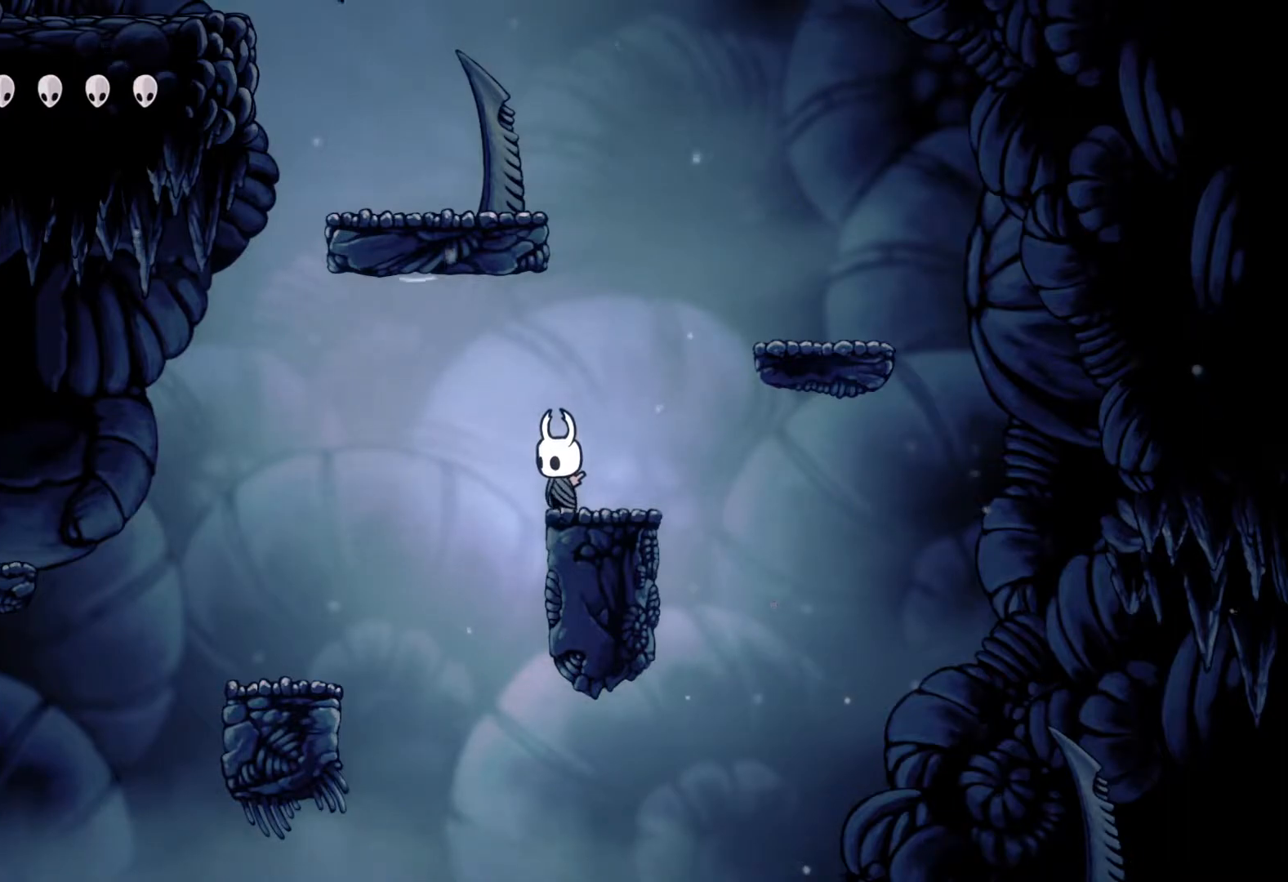
{"buttons": [], "left_stick": "center", "right_stick": "center", "events": []}
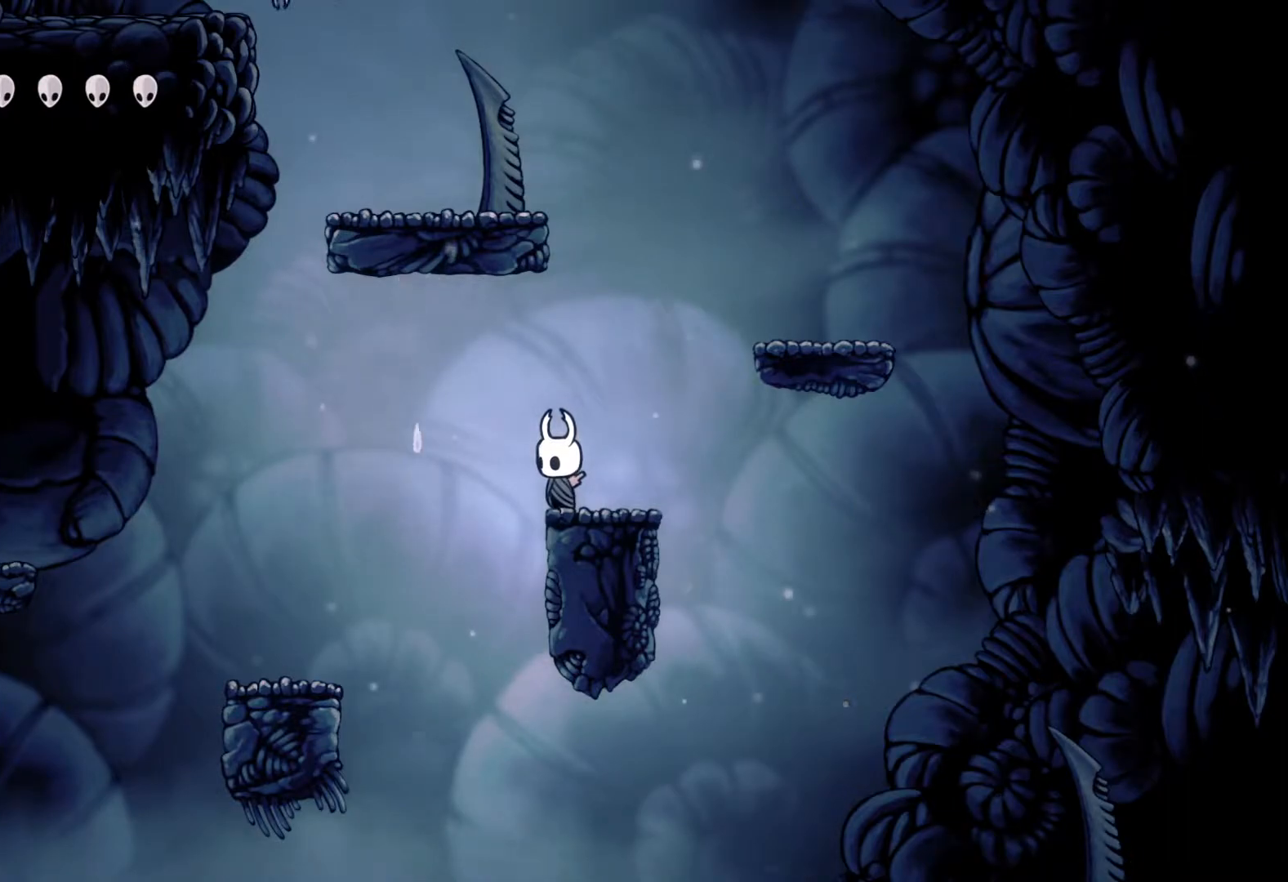
{"buttons": [], "left_stick": "center", "right_stick": "center", "events": []}
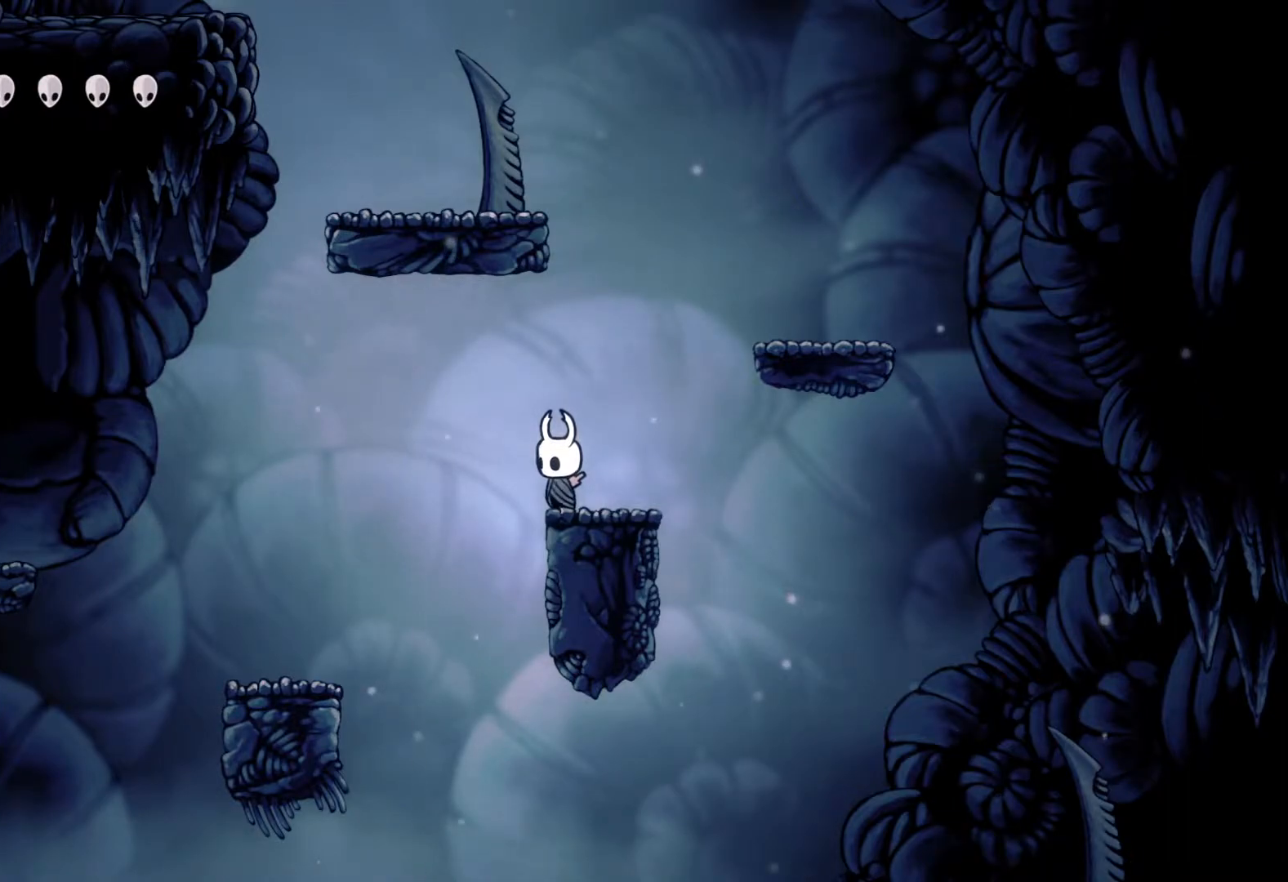
{"buttons": [], "left_stick": "center", "right_stick": "center", "events": []}
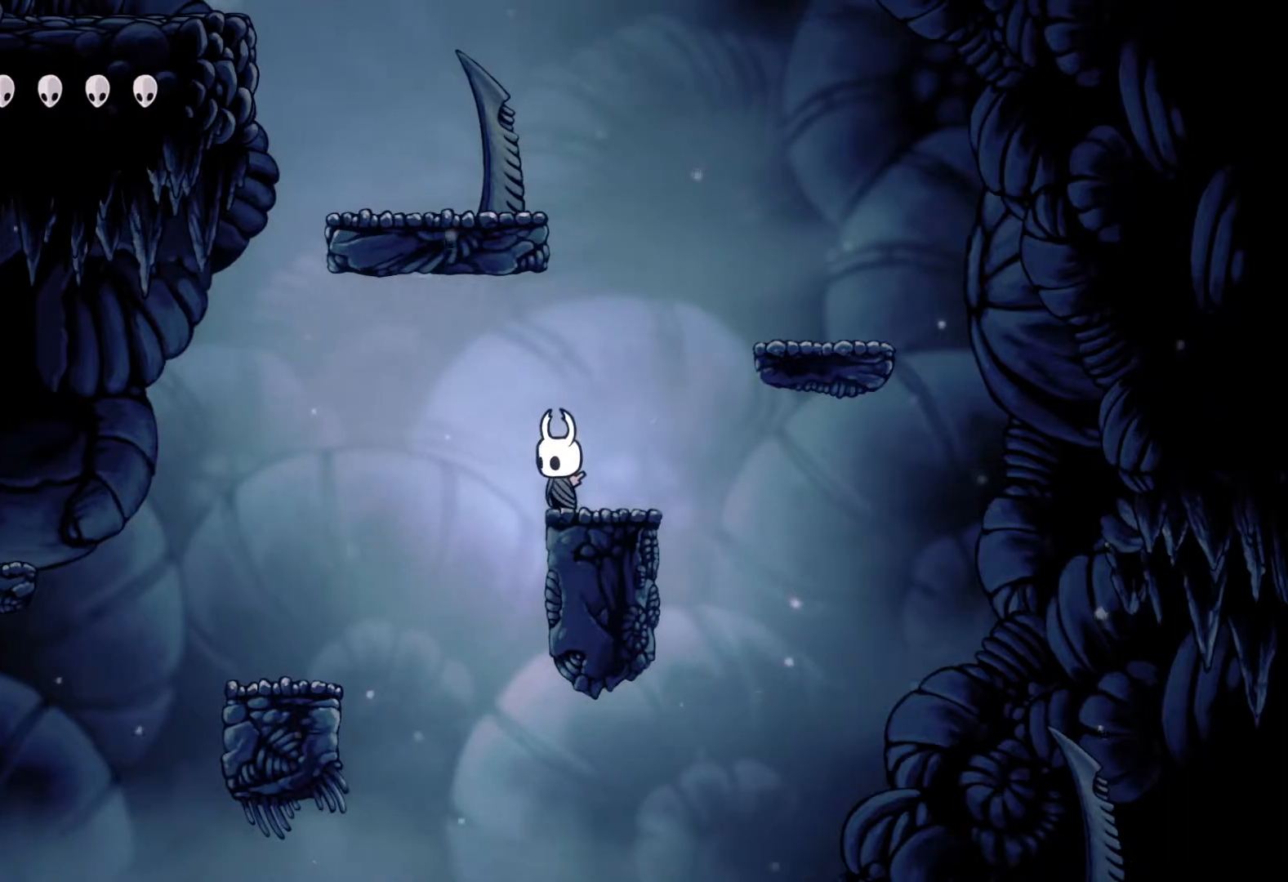
{"buttons": [], "left_stick": "left", "right_stick": "center", "events": [[67, "left_stick", "right"], [250, "left_stick", "center"], [450, "left_stick", "left"]]}
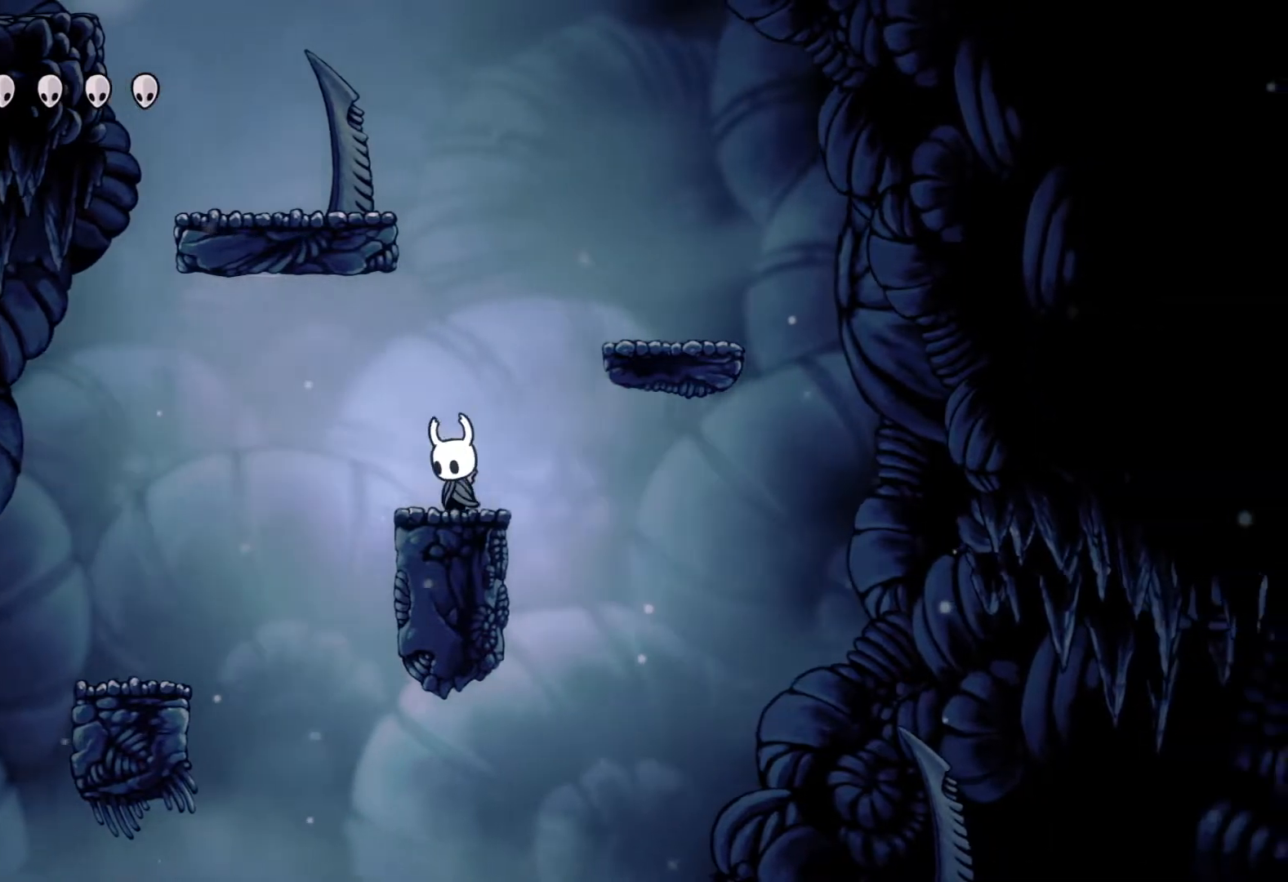
{"buttons": [], "left_stick": "center", "right_stick": "center", "events": [[50, "left_stick", "center"]]}
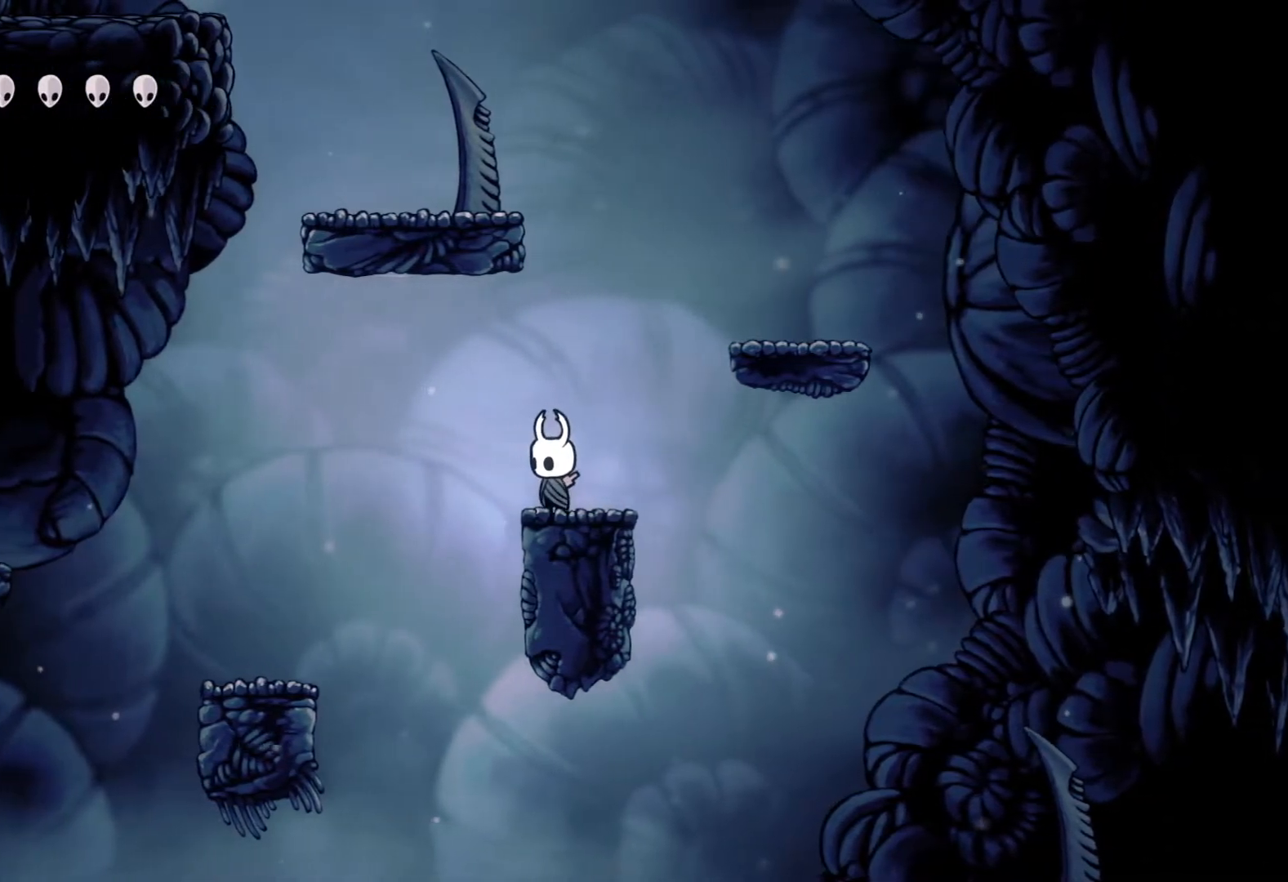
{"buttons": [], "left_stick": "center", "right_stick": "up", "events": [[333, "right_stick", "up"]]}
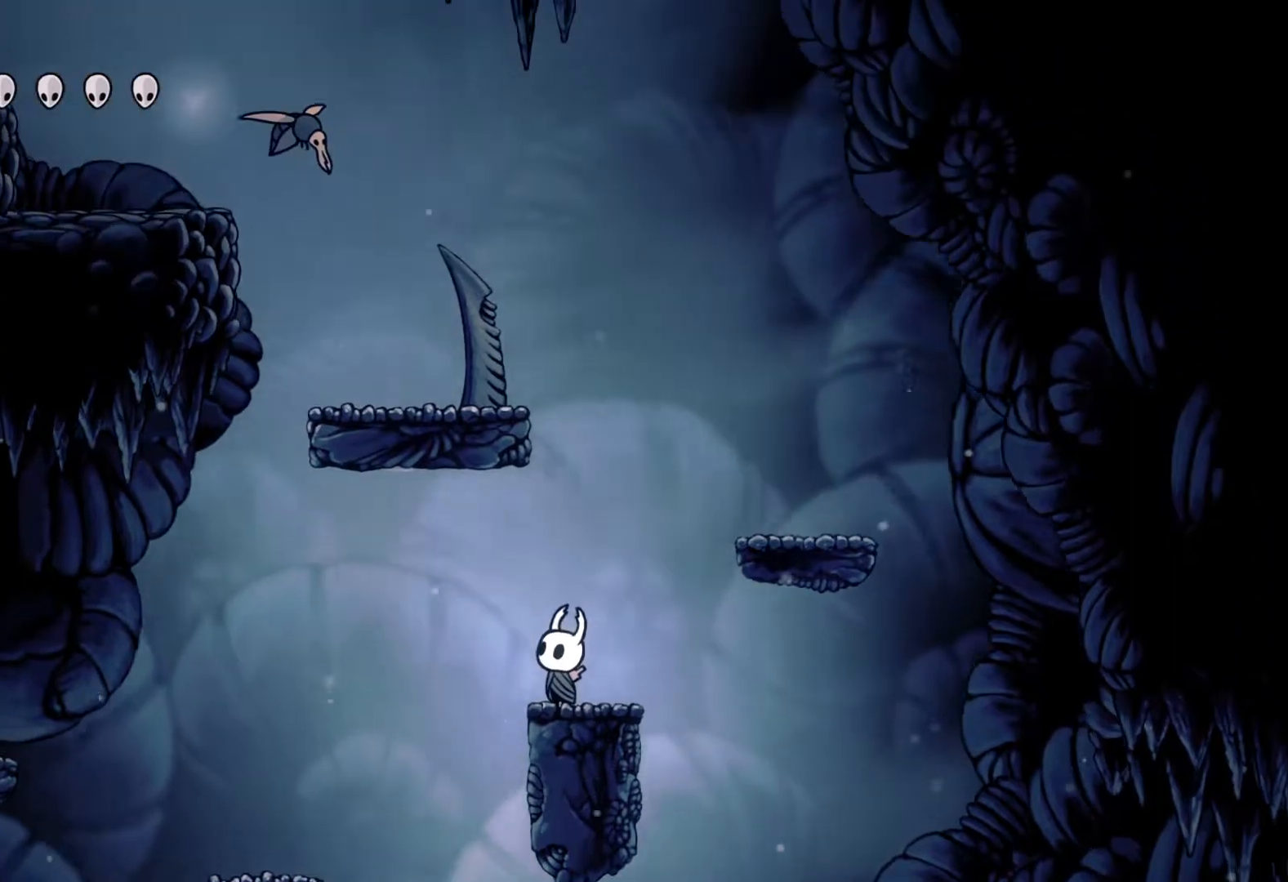
{"buttons": [], "left_stick": "center", "right_stick": "up", "events": []}
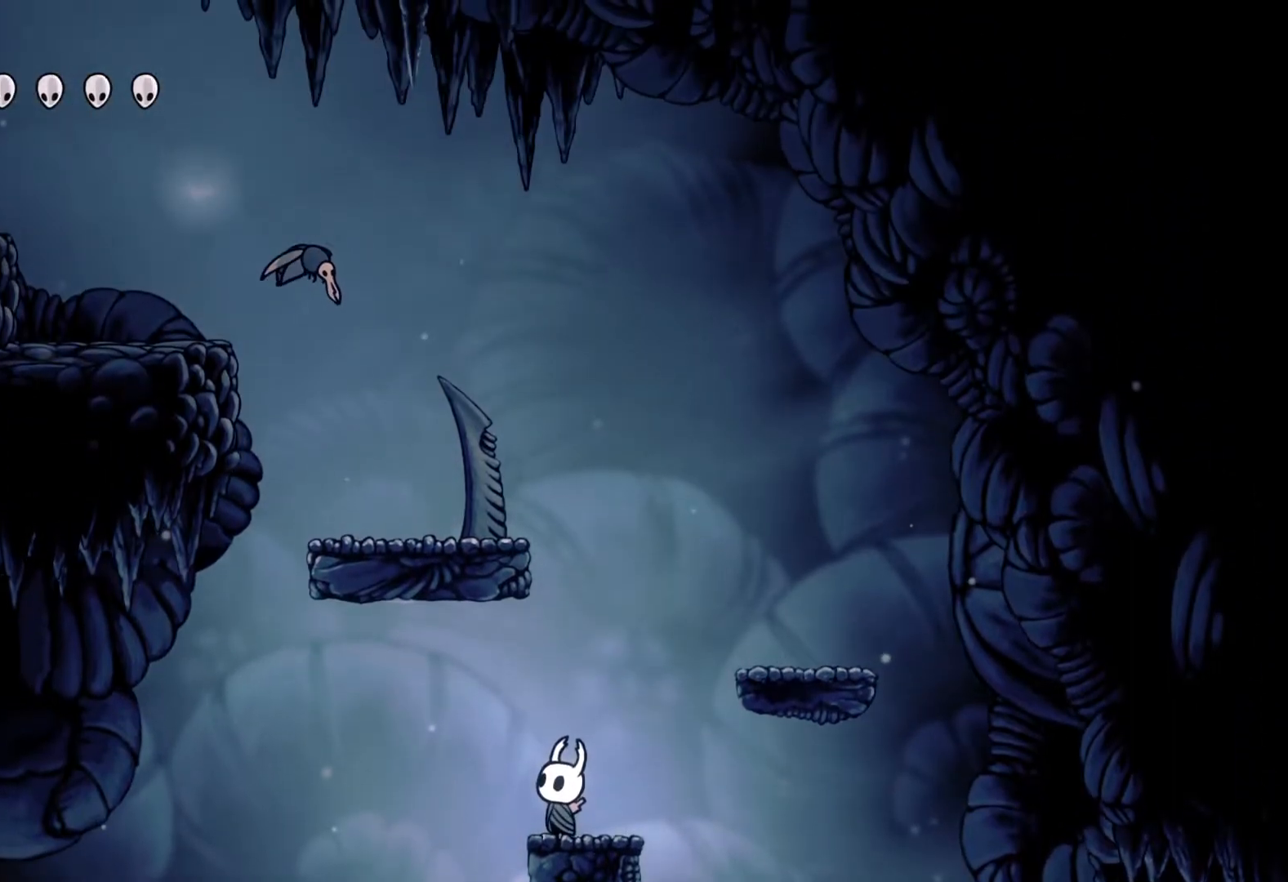
{"buttons": [], "left_stick": "center", "right_stick": "up", "events": []}
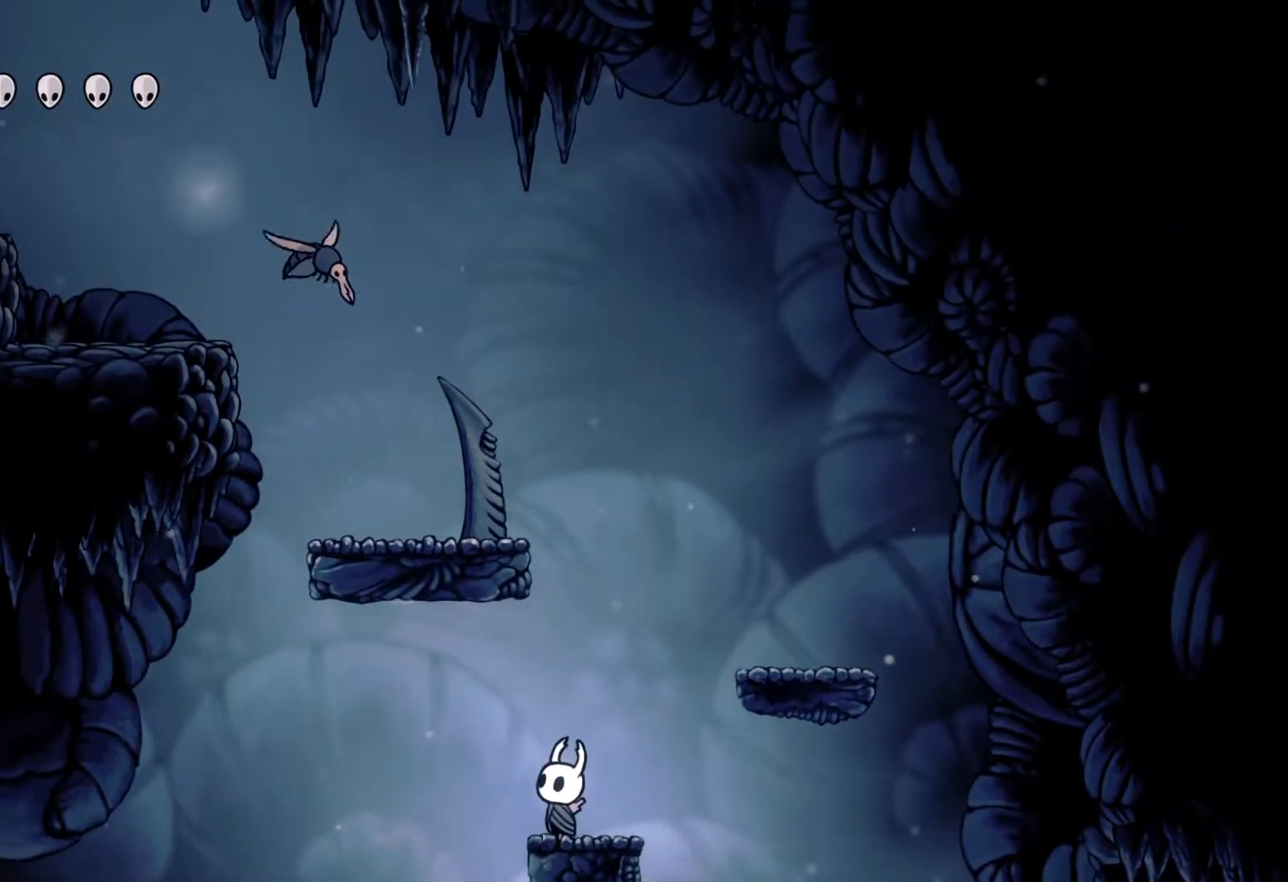
{"buttons": [], "left_stick": "center", "right_stick": "up", "events": []}
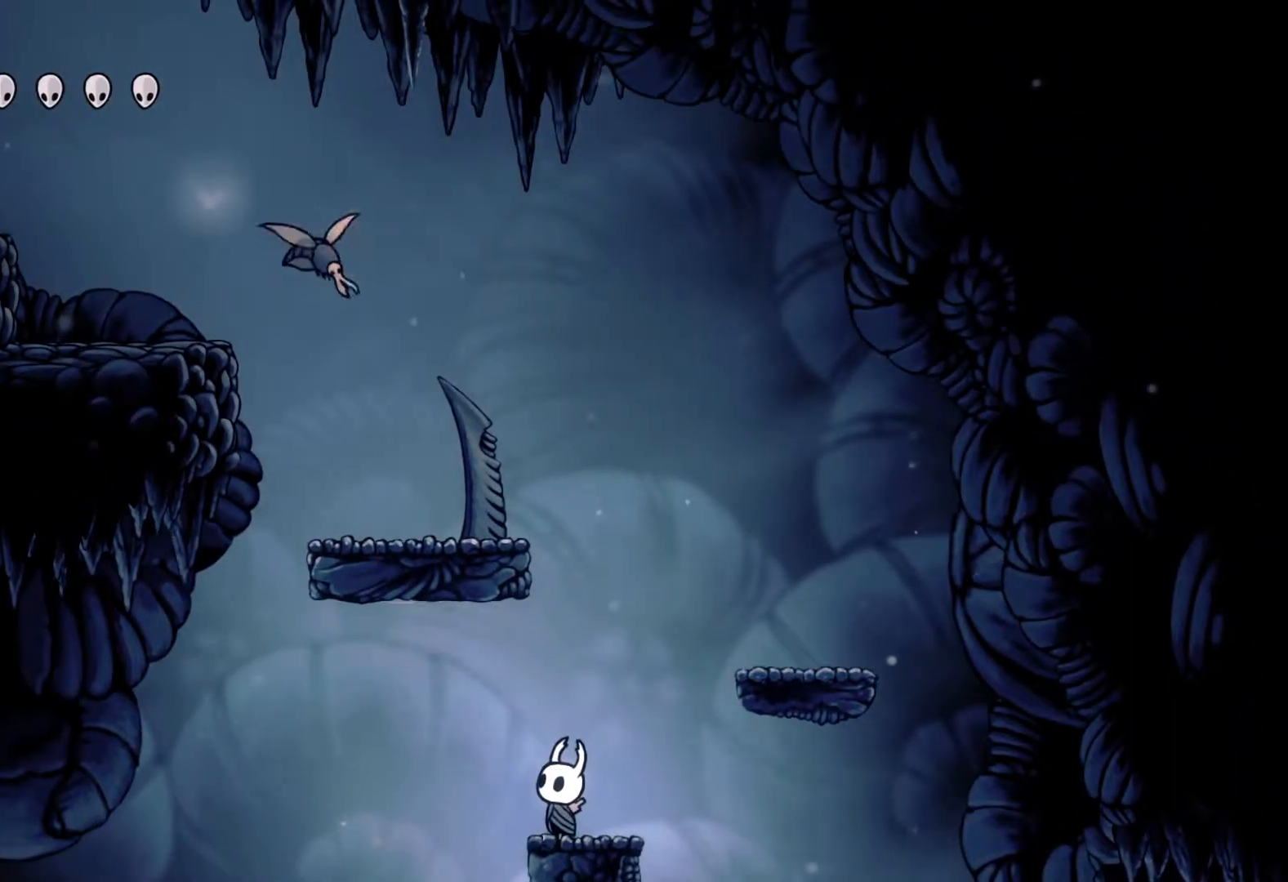
{"buttons": [], "left_stick": "center", "right_stick": "up", "events": []}
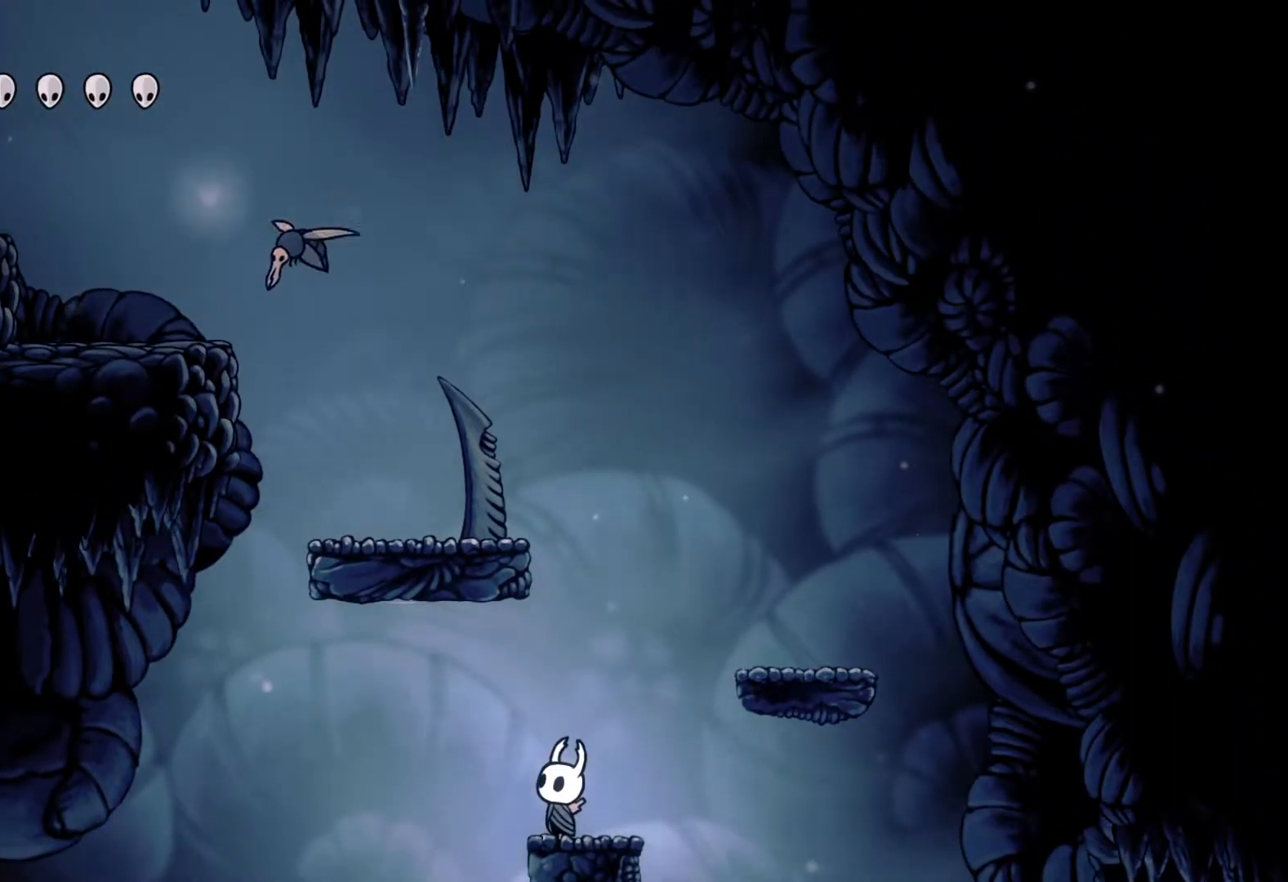
{"buttons": [], "left_stick": "center", "right_stick": "up", "events": []}
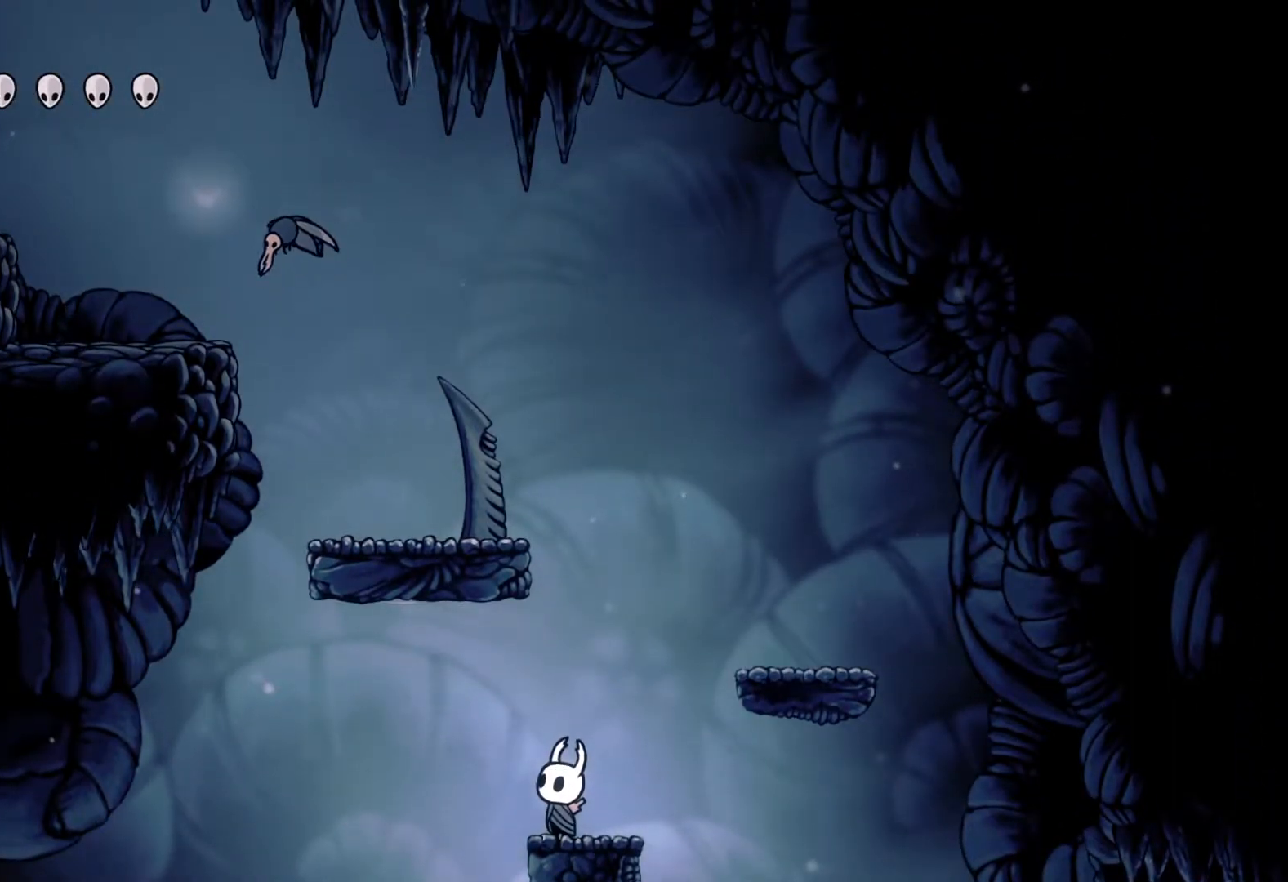
{"buttons": [], "left_stick": "center", "right_stick": "up", "events": []}
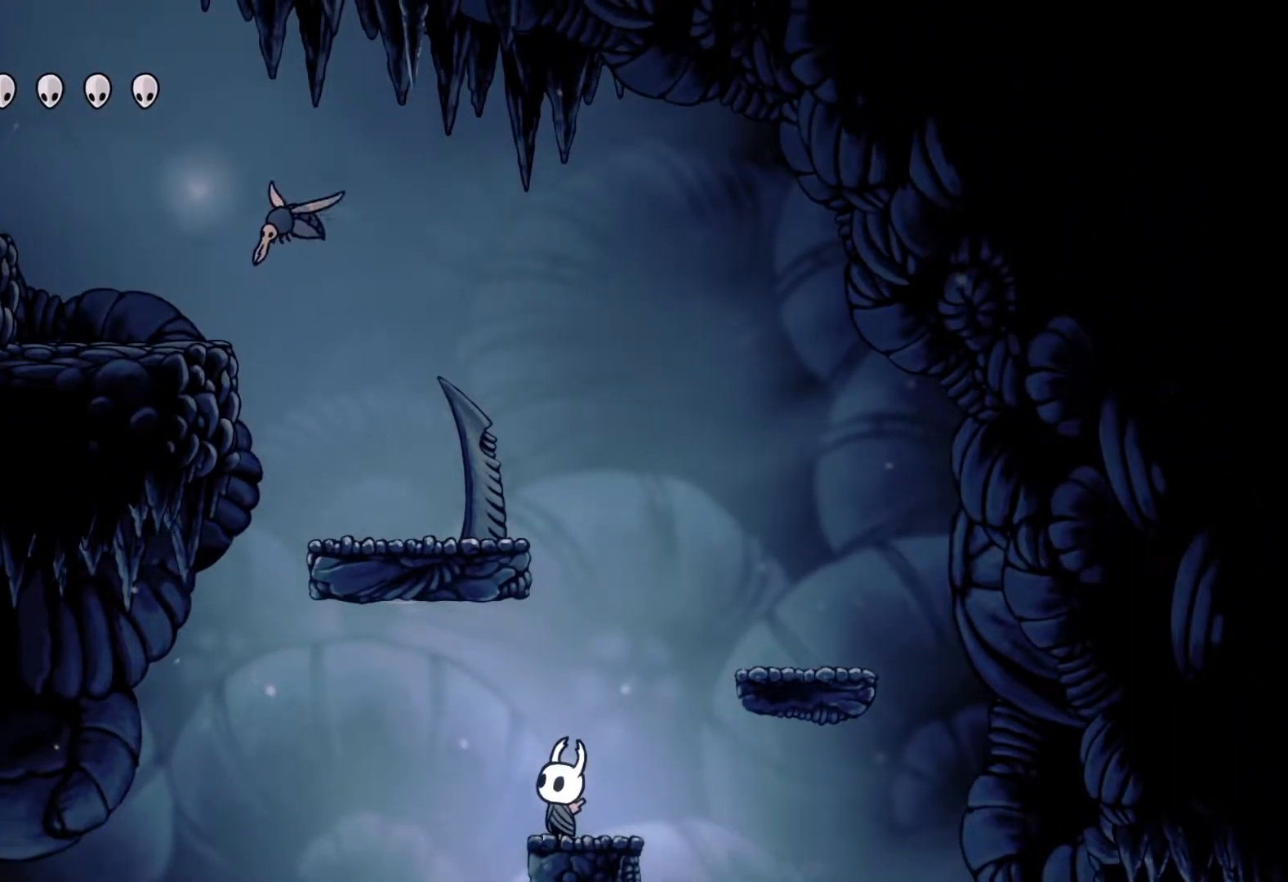
{"buttons": [], "left_stick": "center", "right_stick": "up", "events": []}
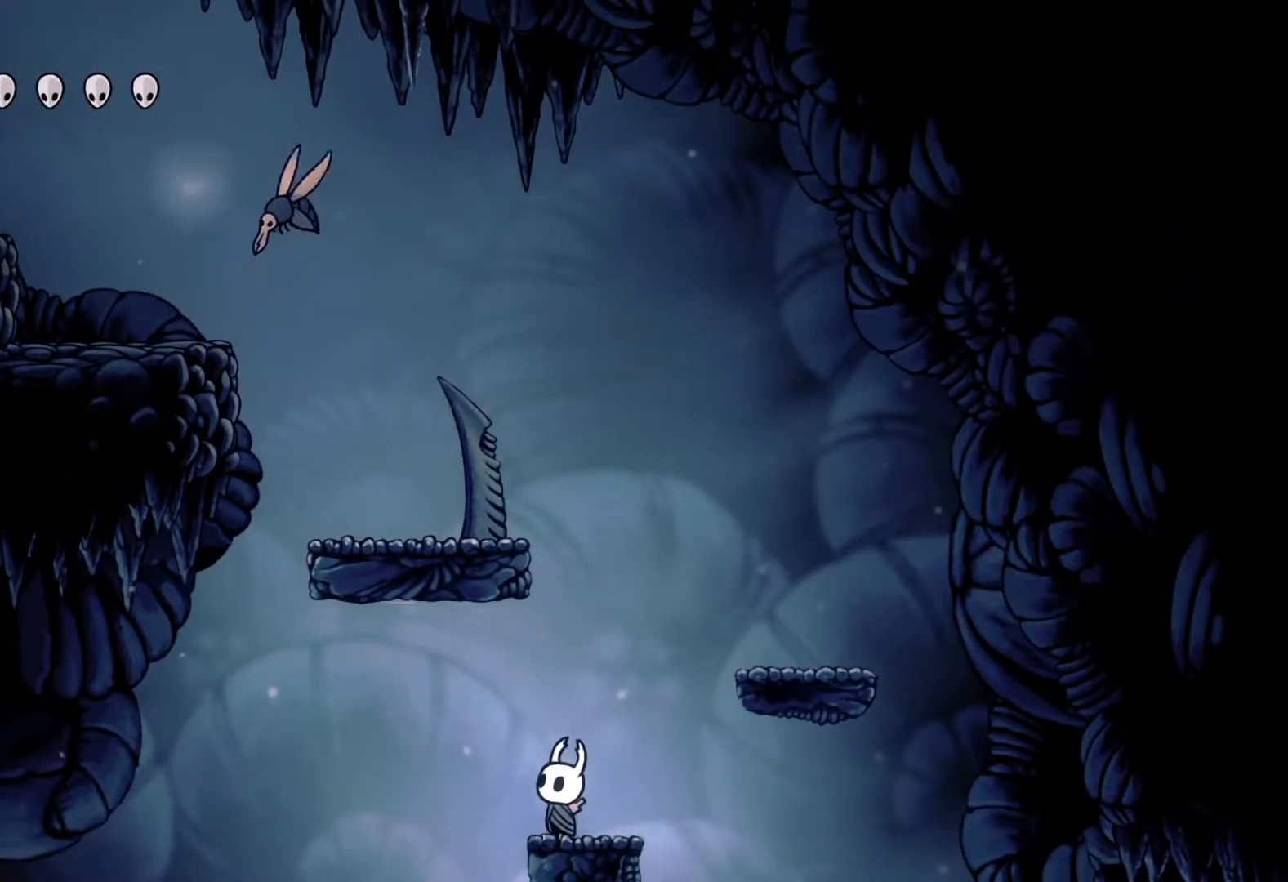
{"buttons": [], "left_stick": "center", "right_stick": "up", "events": []}
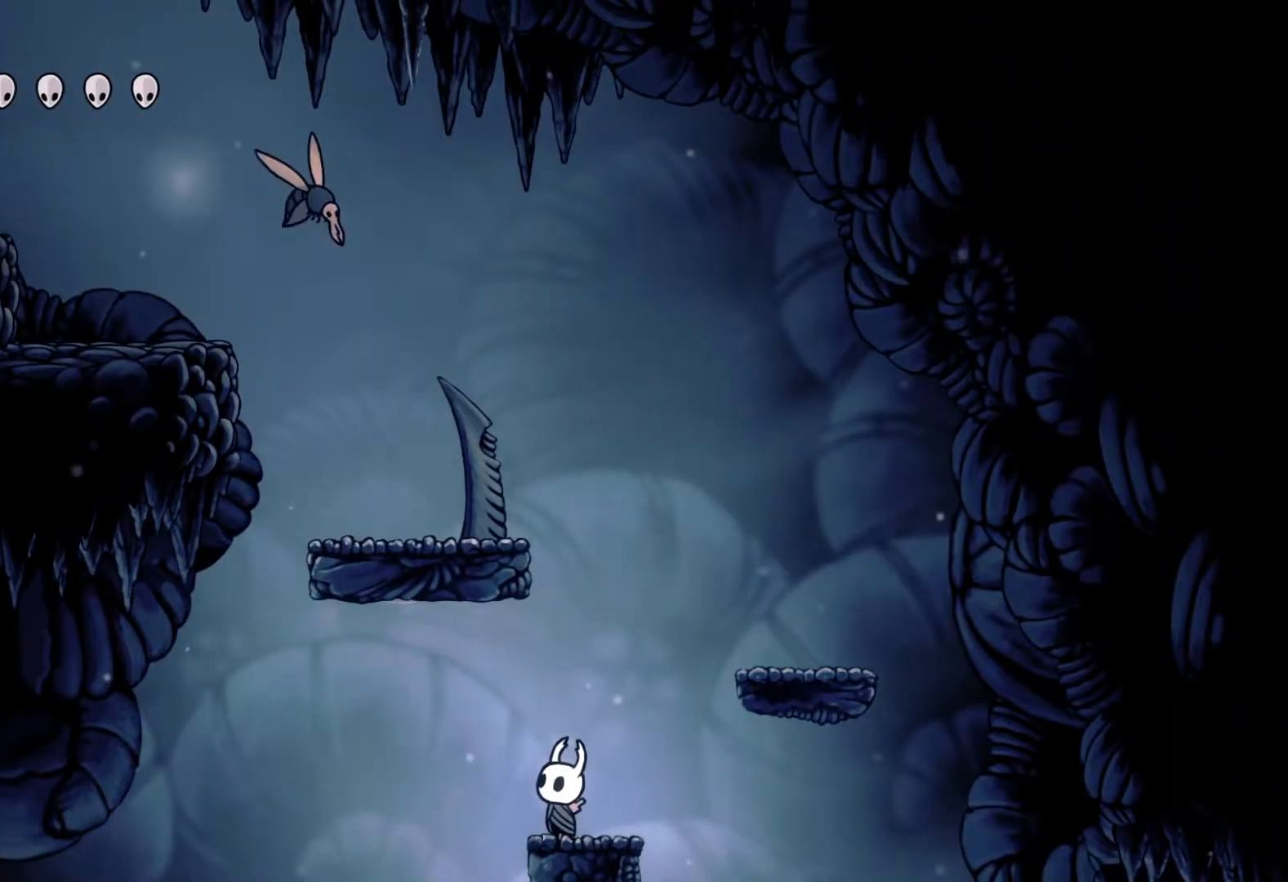
{"buttons": [], "left_stick": "center", "right_stick": "up", "events": []}
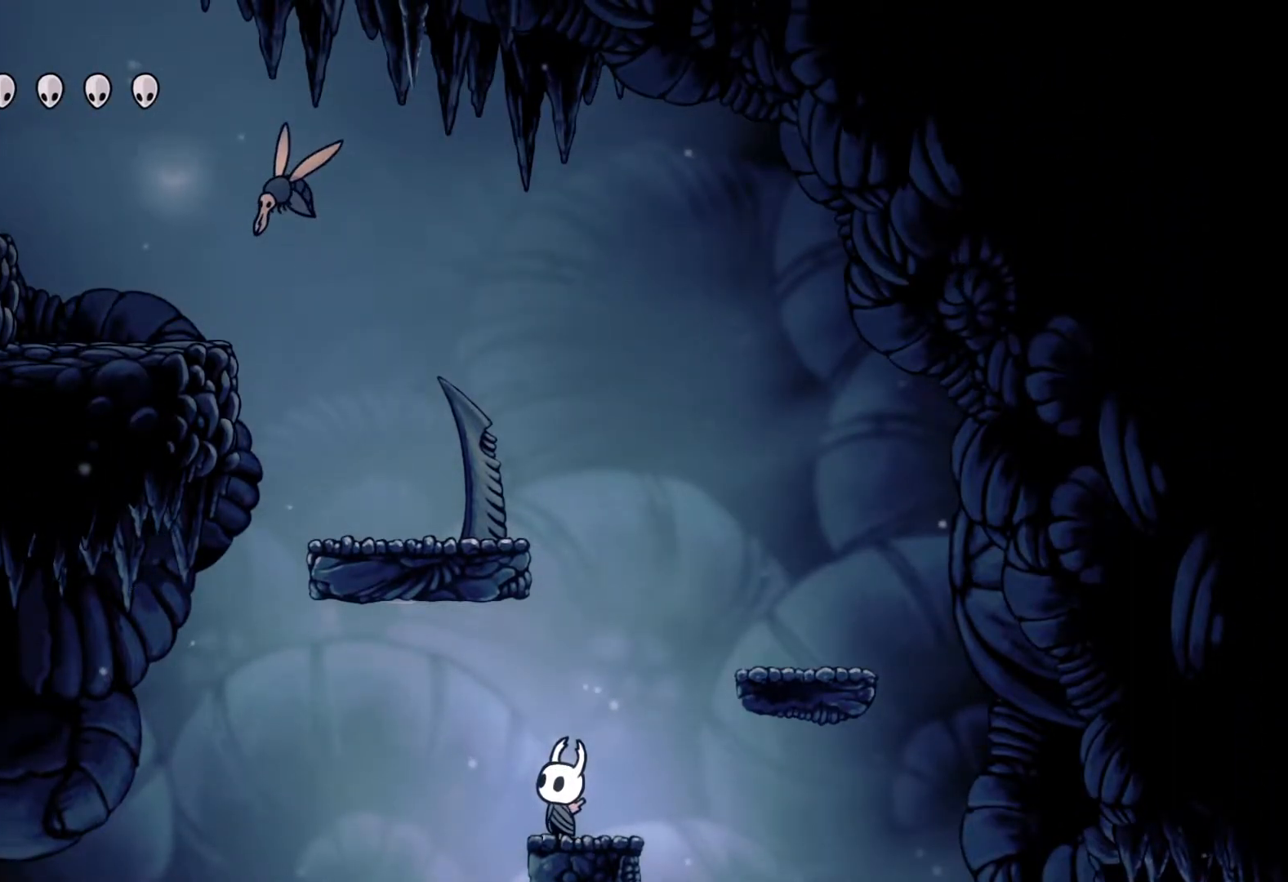
{"buttons": [], "left_stick": "center", "right_stick": "up", "events": []}
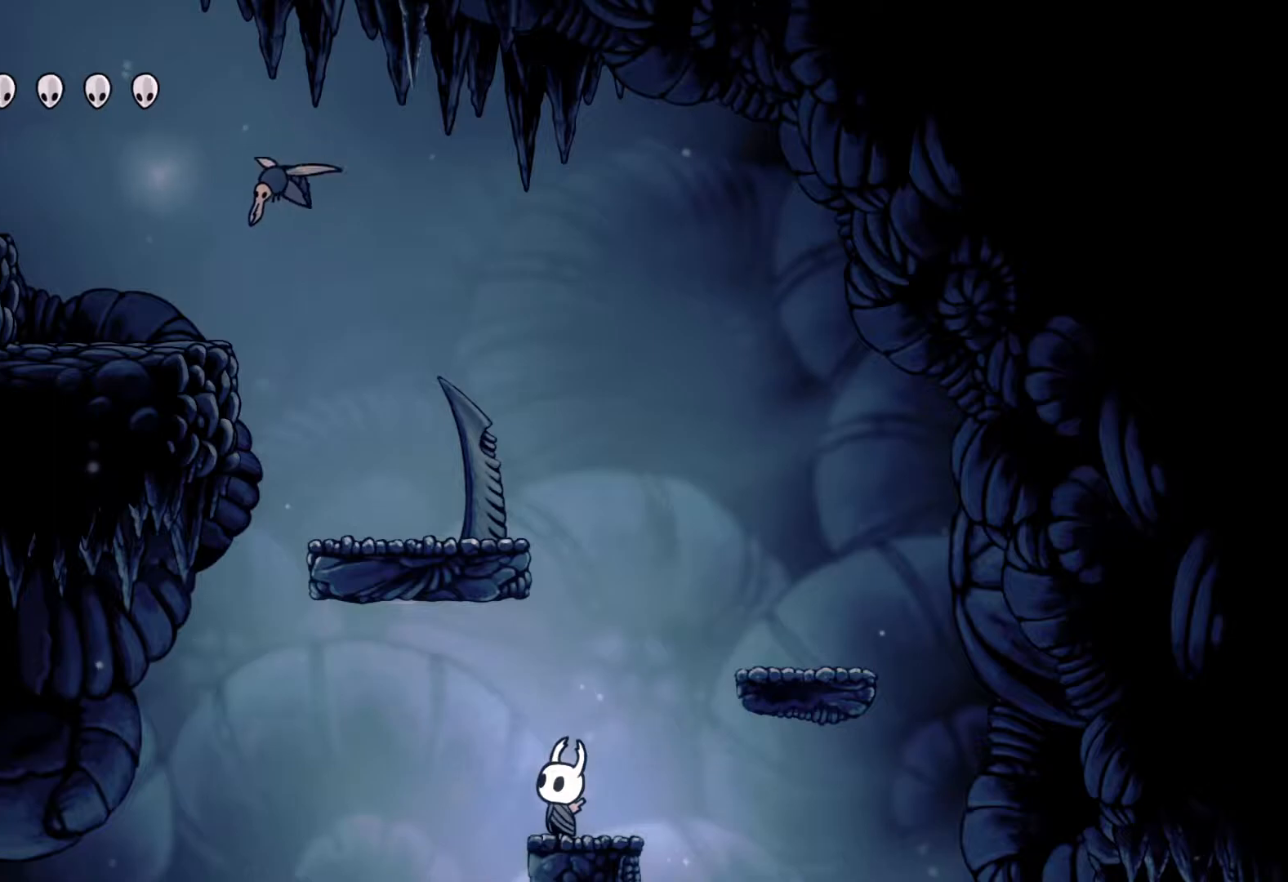
{"buttons": [], "left_stick": "center", "right_stick": "up", "events": []}
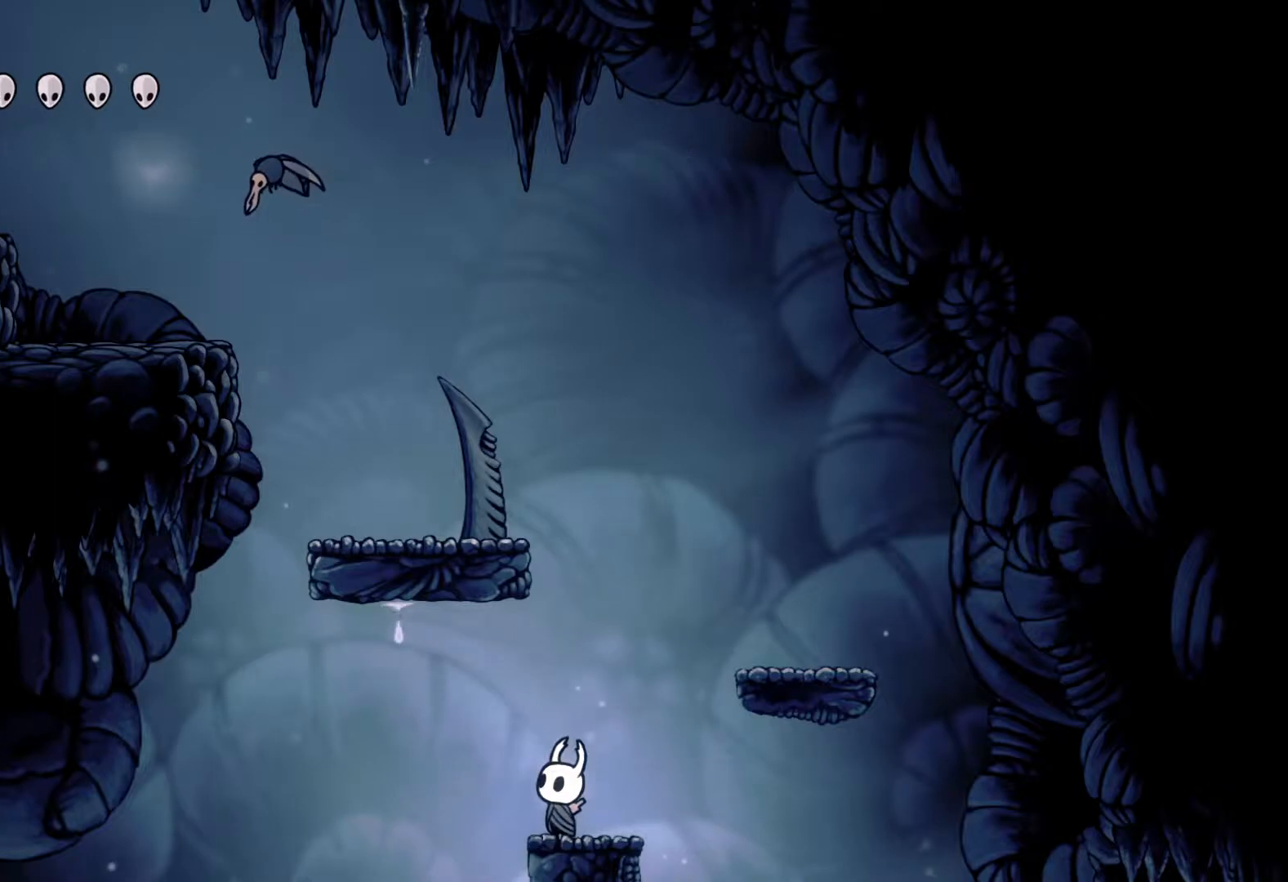
{"buttons": [], "left_stick": "center", "right_stick": "up", "events": []}